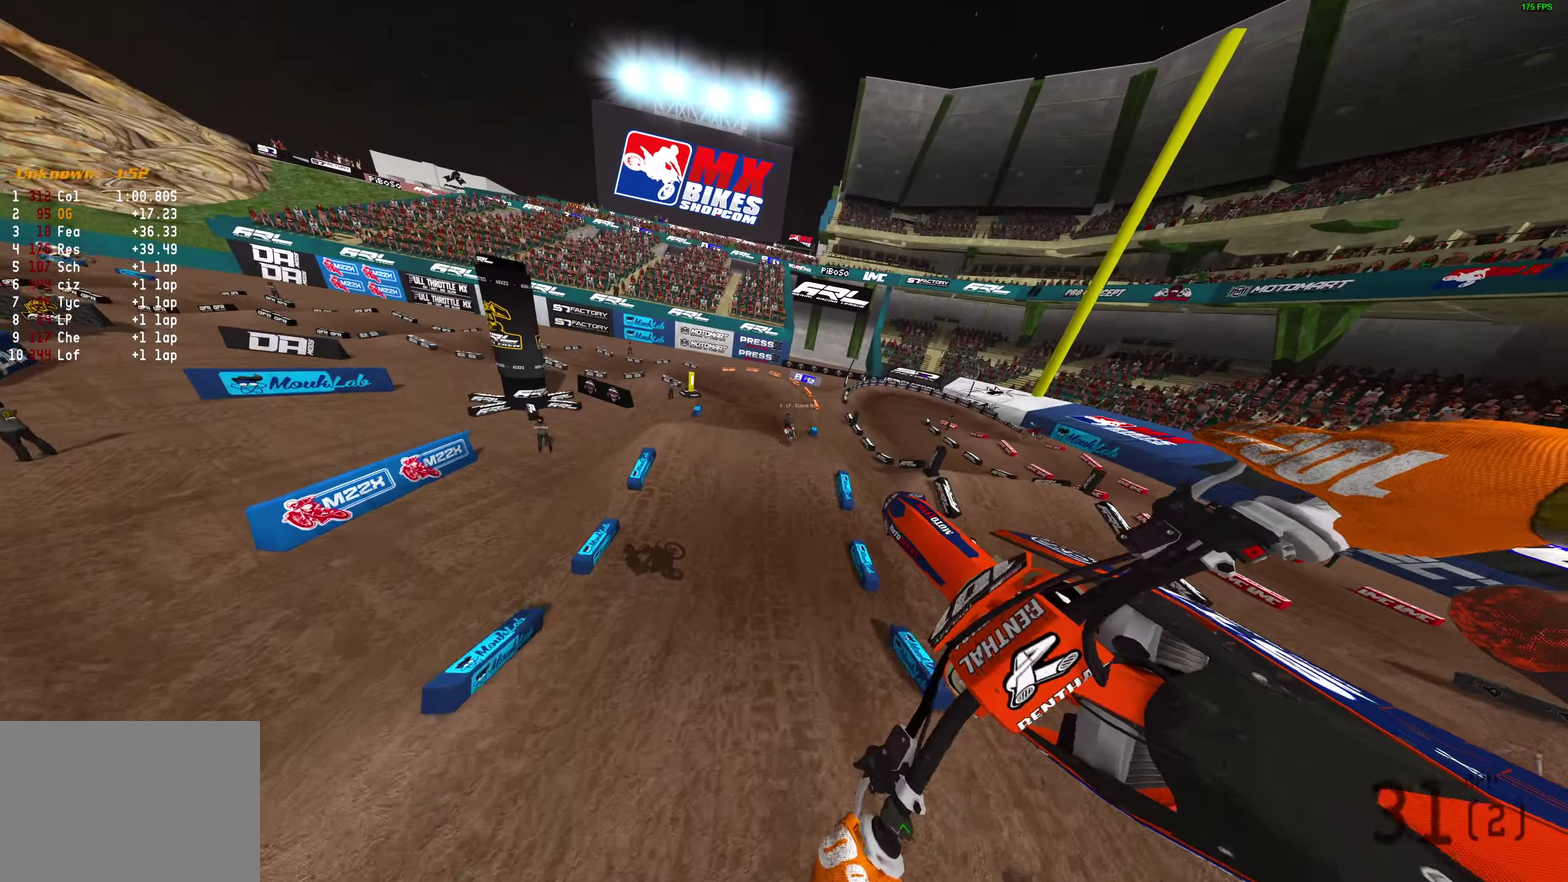
Gameplay with a controller (PlayStation layout); each line is a JSON object with the inputs held at the frame after it (dt_ms = milliseconds from this image to that frame). "button_events" lists button changes between this image and that frame as [ms after this image, input, new state], when the widget could be followed in between (sticks are given only as held states). Not read: R2.
{"dt_ms": 700, "buttons": [], "left_stick": "center", "right_stick": "up", "button_events": []}
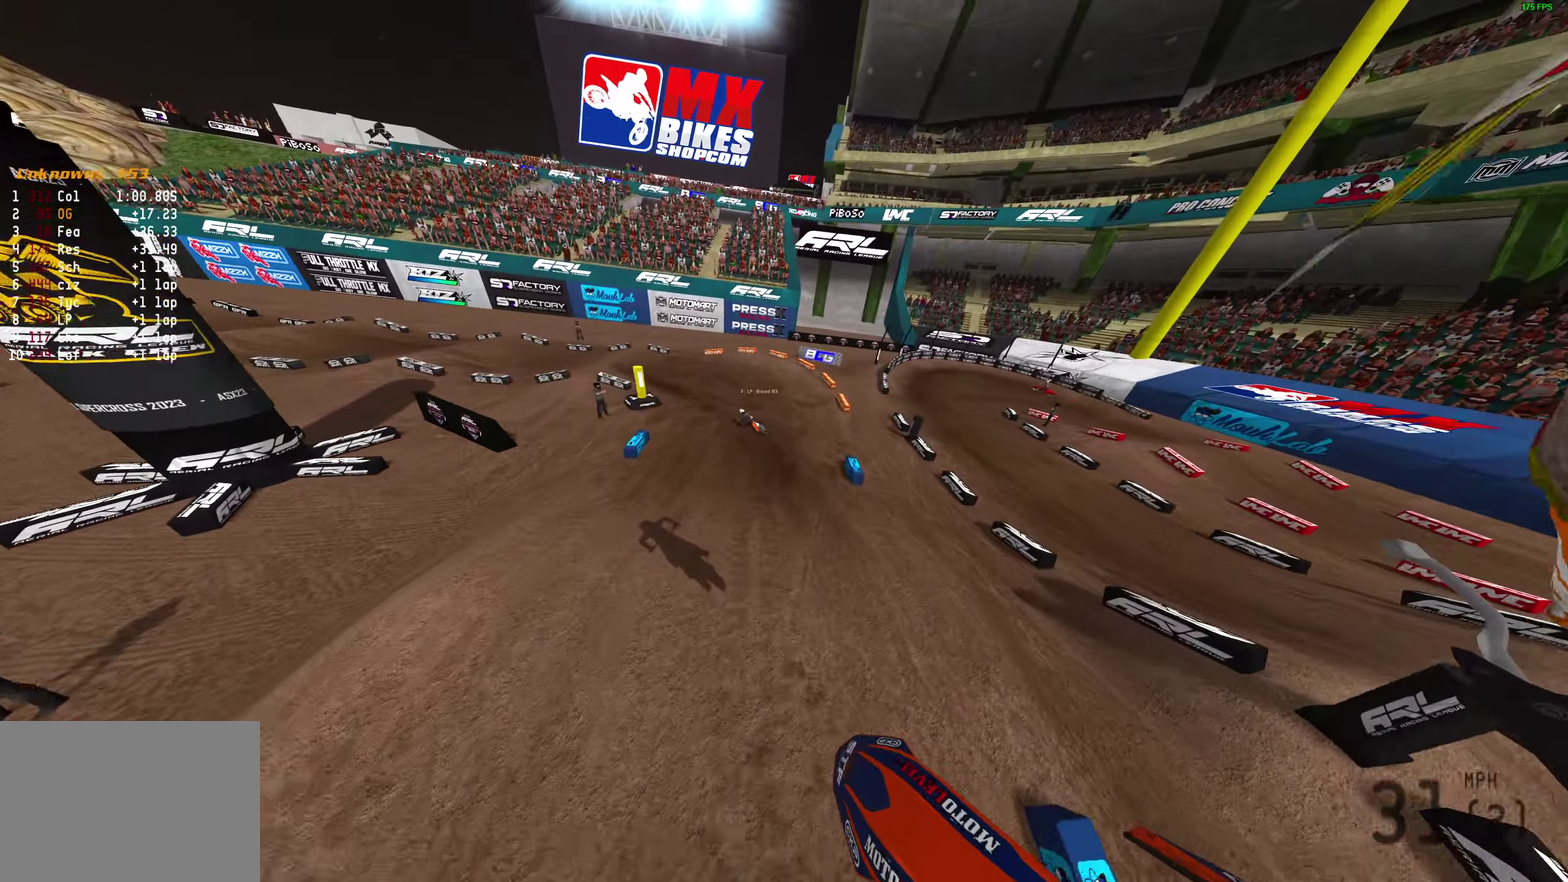
{"dt_ms": 300, "buttons": [], "left_stick": "center", "right_stick": "up", "button_events": []}
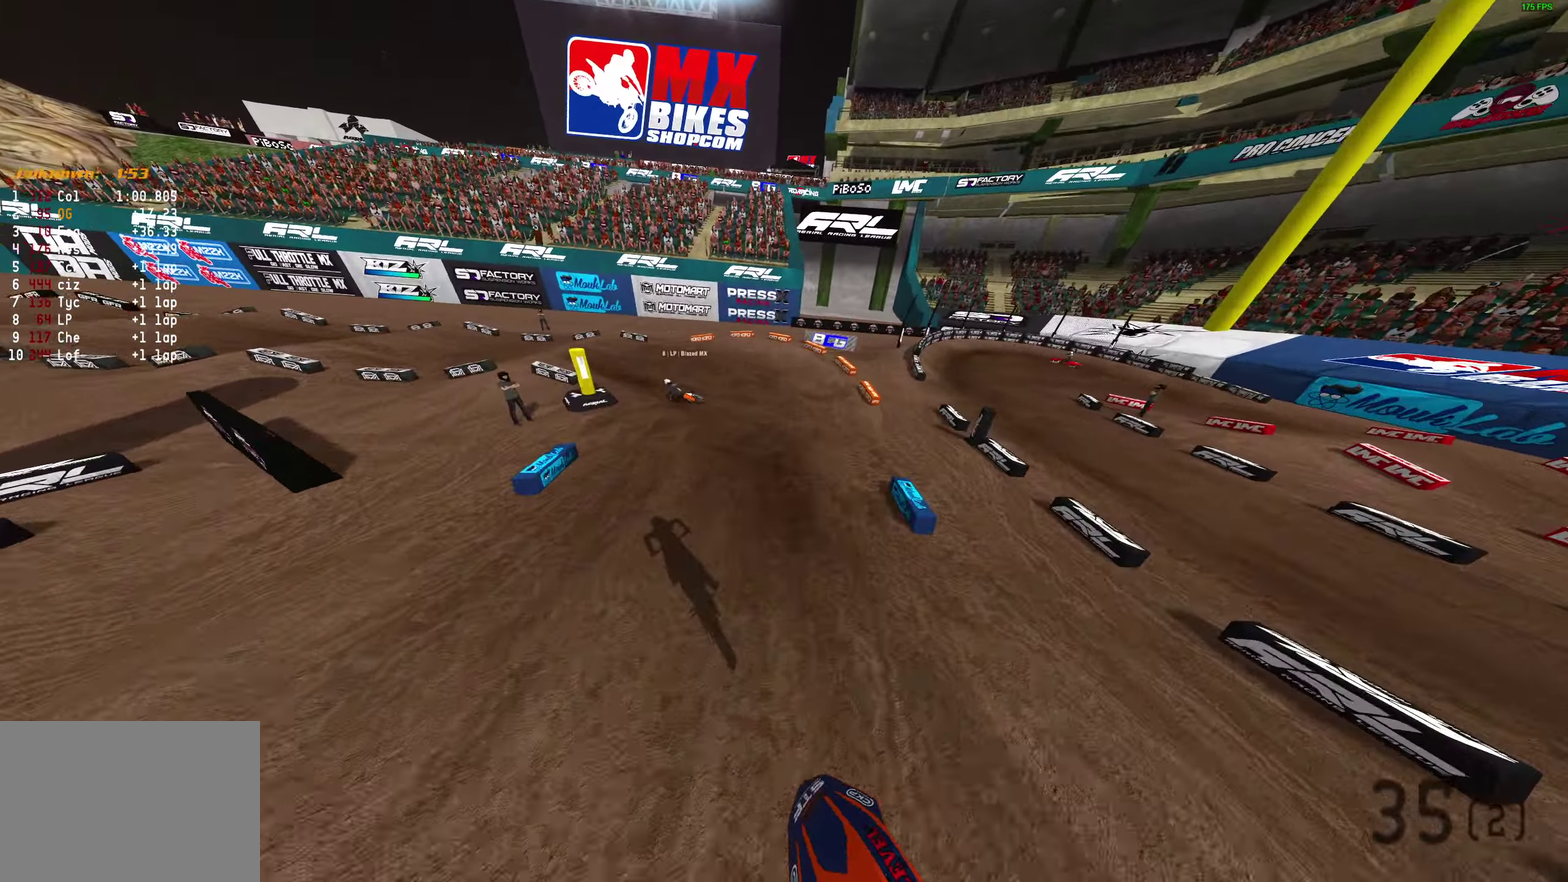
{"dt_ms": 600, "buttons": [], "left_stick": "left", "right_stick": "right", "button_events": []}
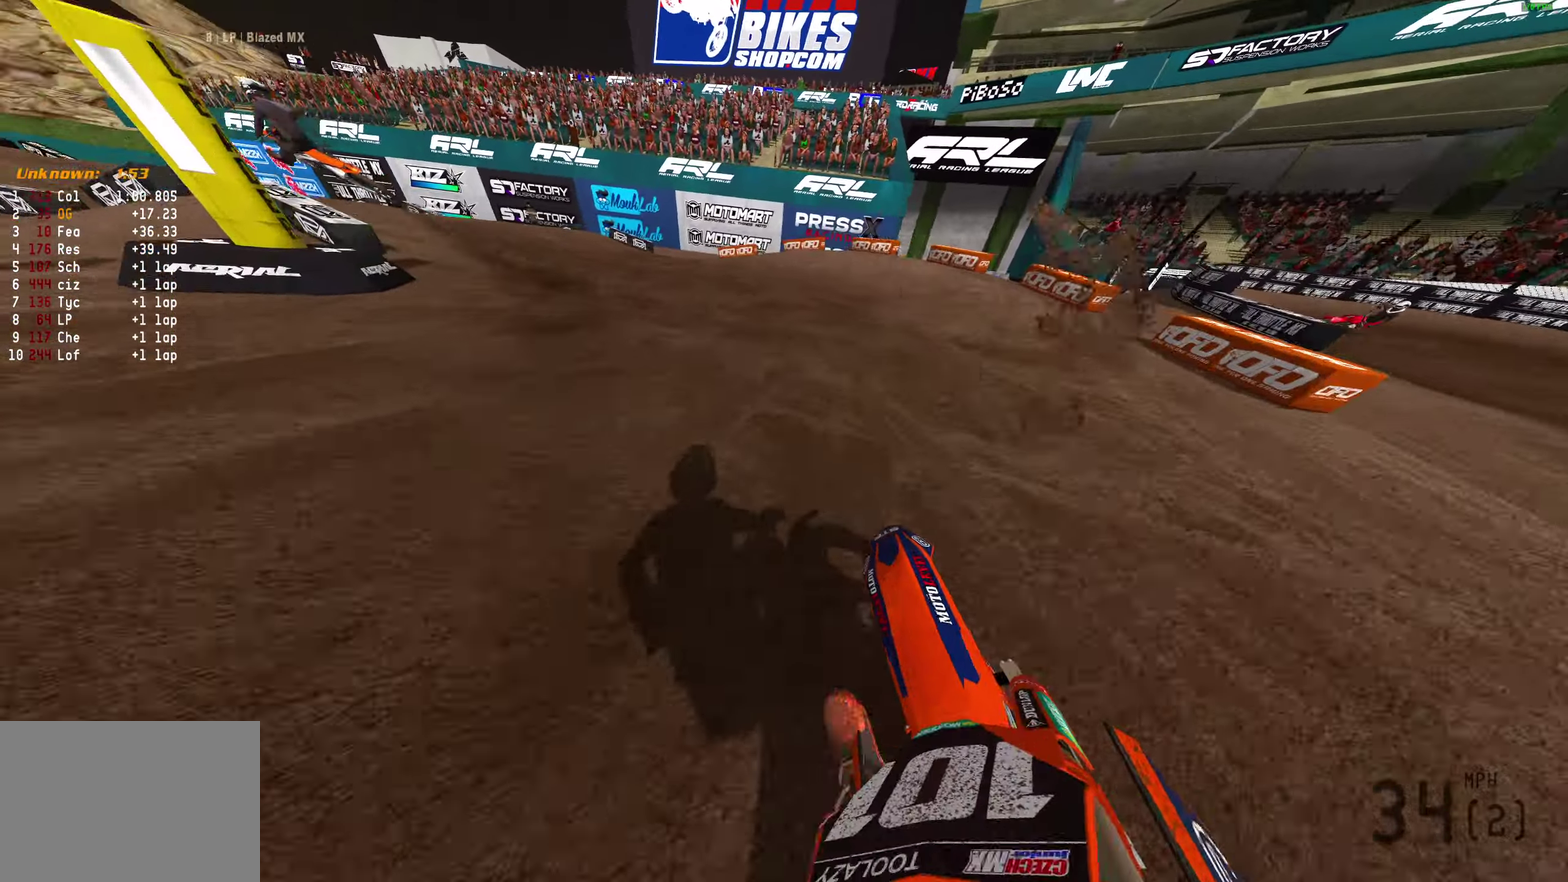
{"dt_ms": 400, "buttons": [], "left_stick": "left", "right_stick": "right", "button_events": []}
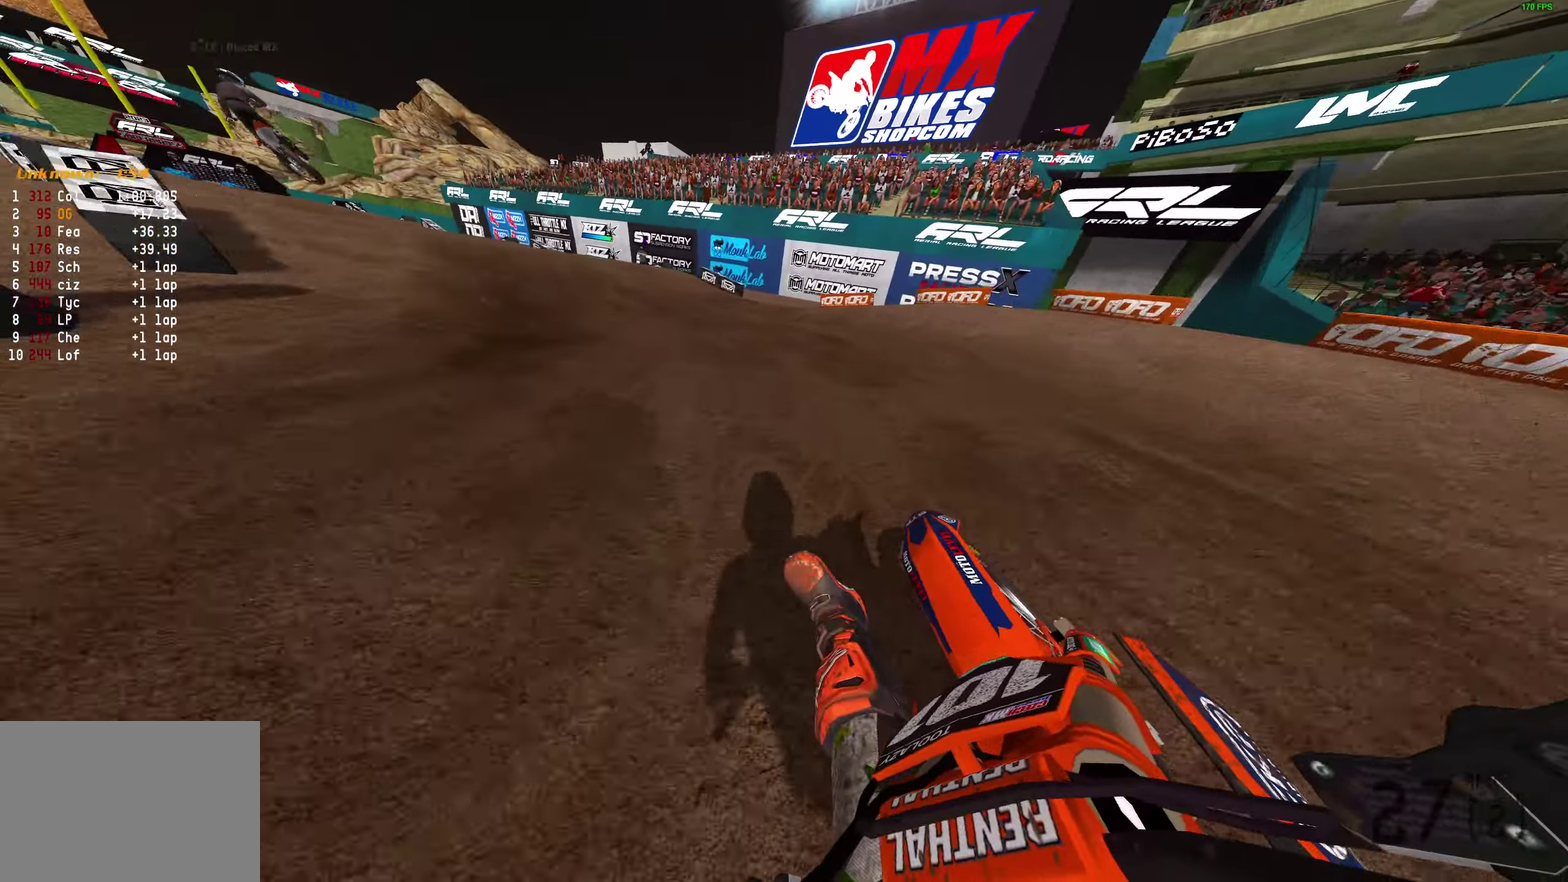
{"dt_ms": 500, "buttons": [], "left_stick": "left", "right_stick": "up-right", "button_events": []}
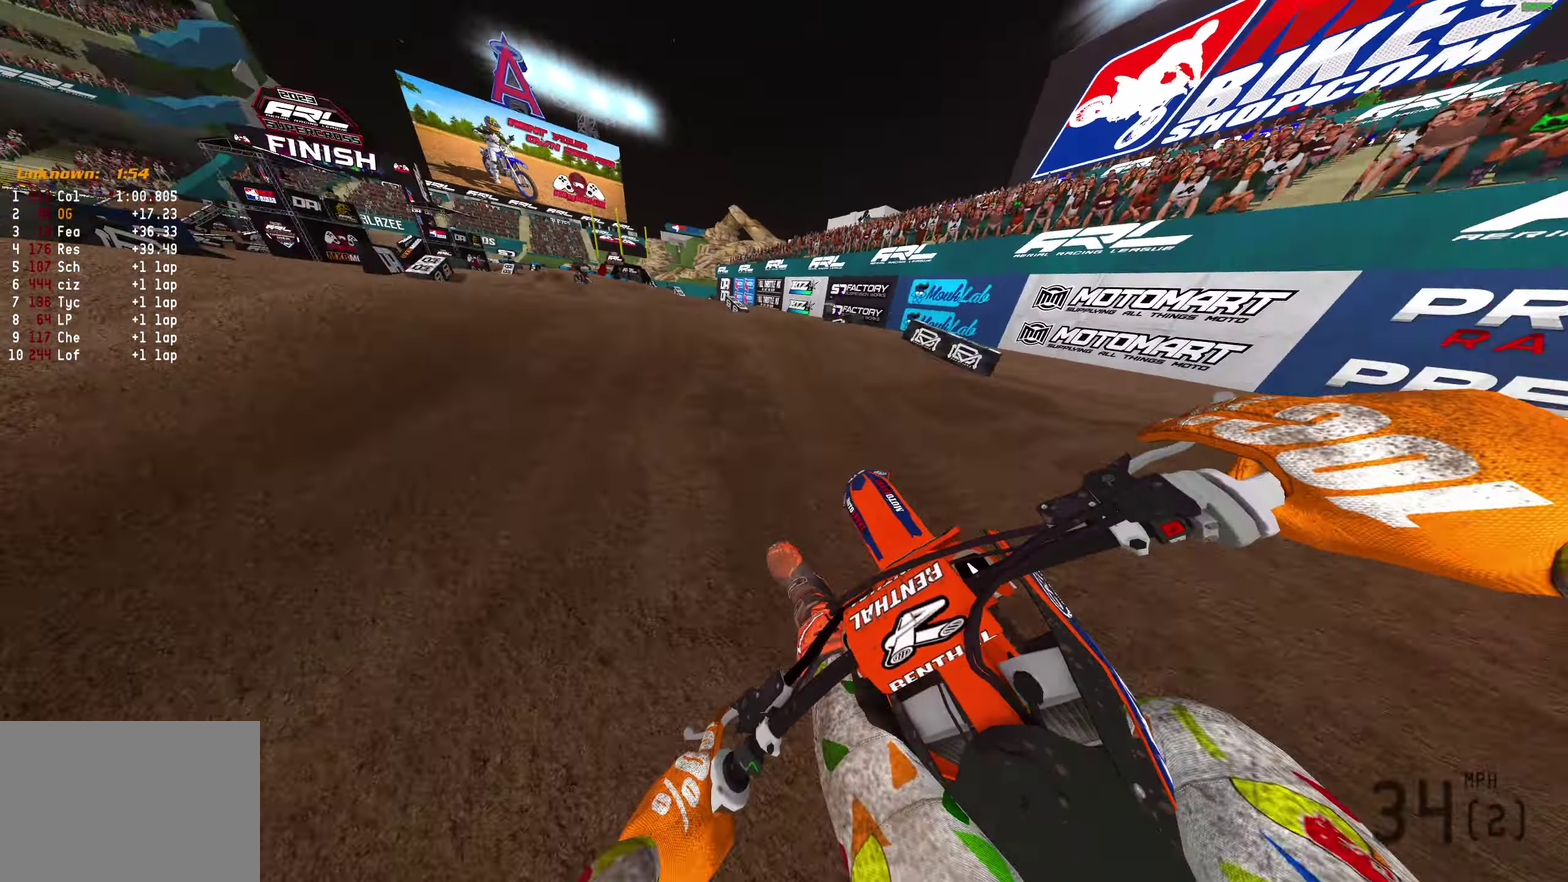
{"dt_ms": 500, "buttons": [], "left_stick": "center", "right_stick": "right", "button_events": []}
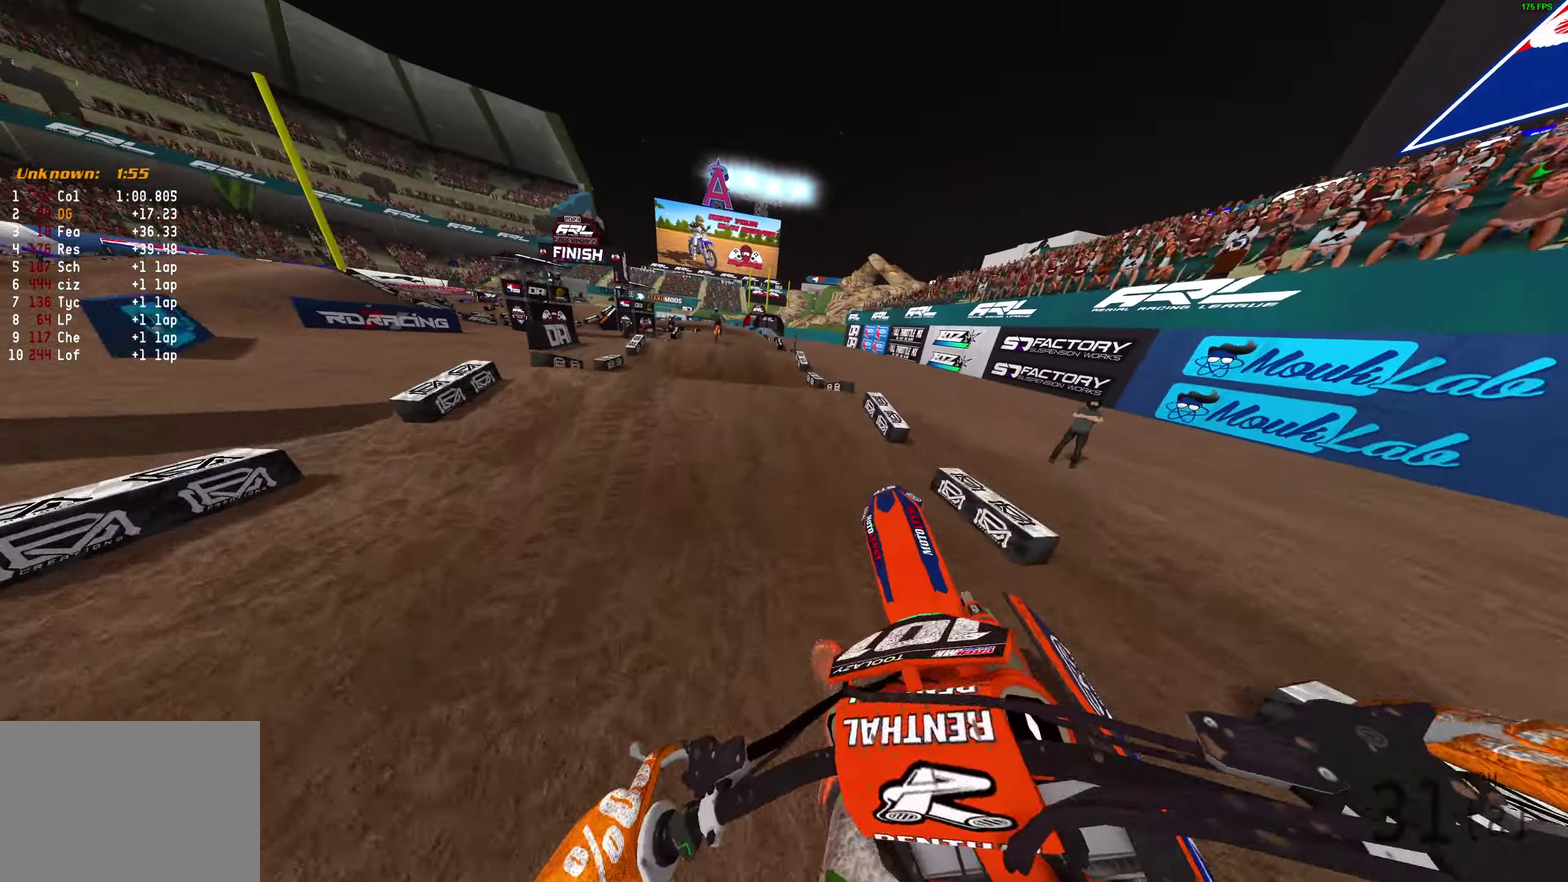
{"dt_ms": 500, "buttons": [], "left_stick": "center", "right_stick": "down", "button_events": []}
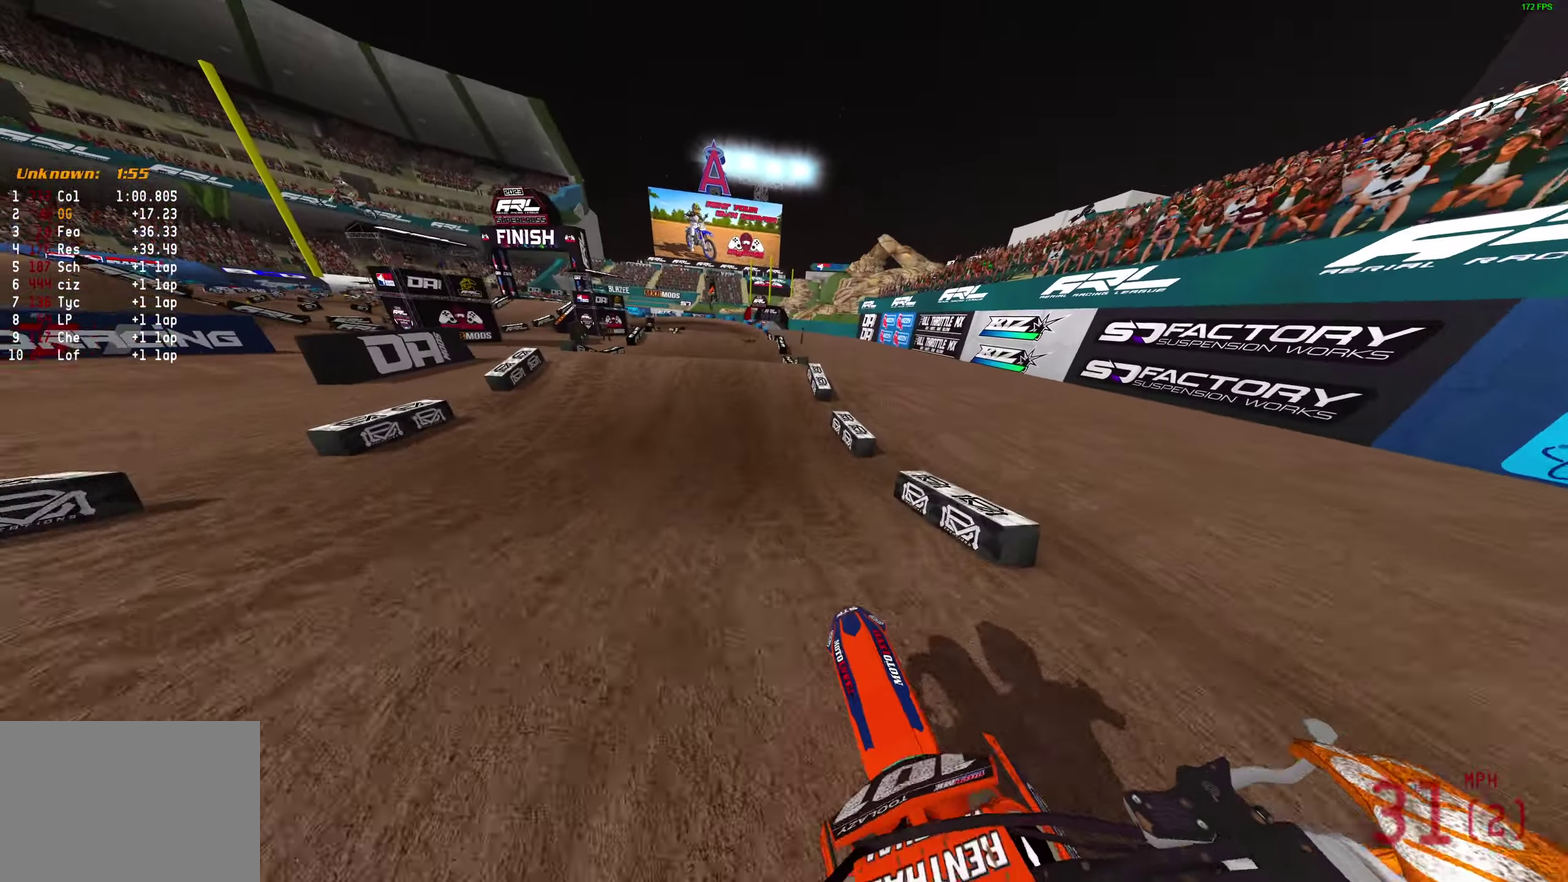
{"dt_ms": 600, "buttons": [], "left_stick": "center", "right_stick": "up", "button_events": []}
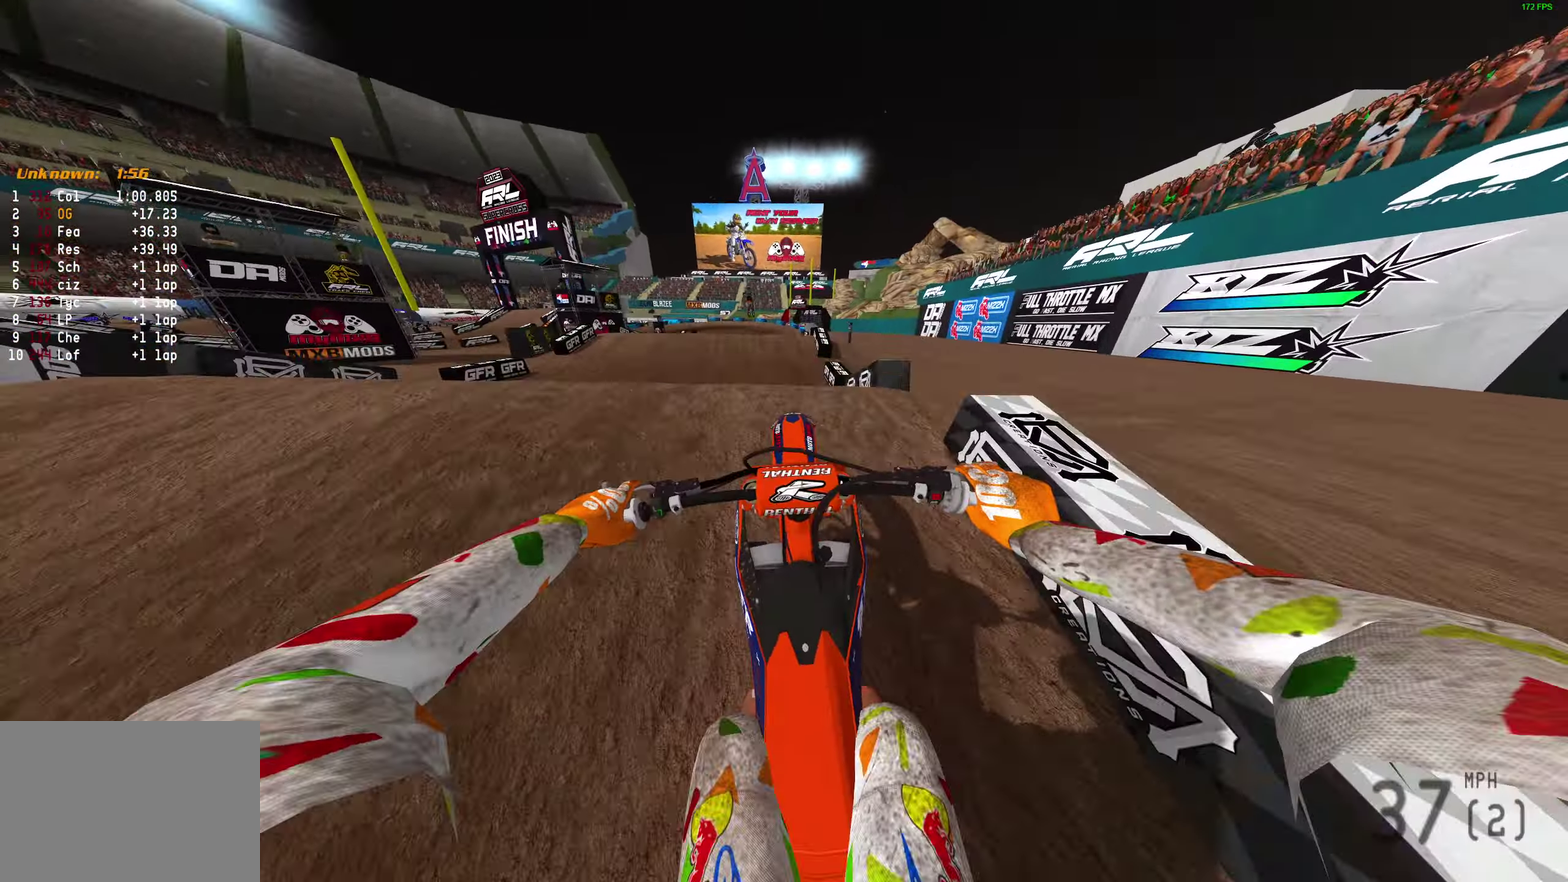
{"dt_ms": 400, "buttons": [], "left_stick": "center", "right_stick": "up", "button_events": []}
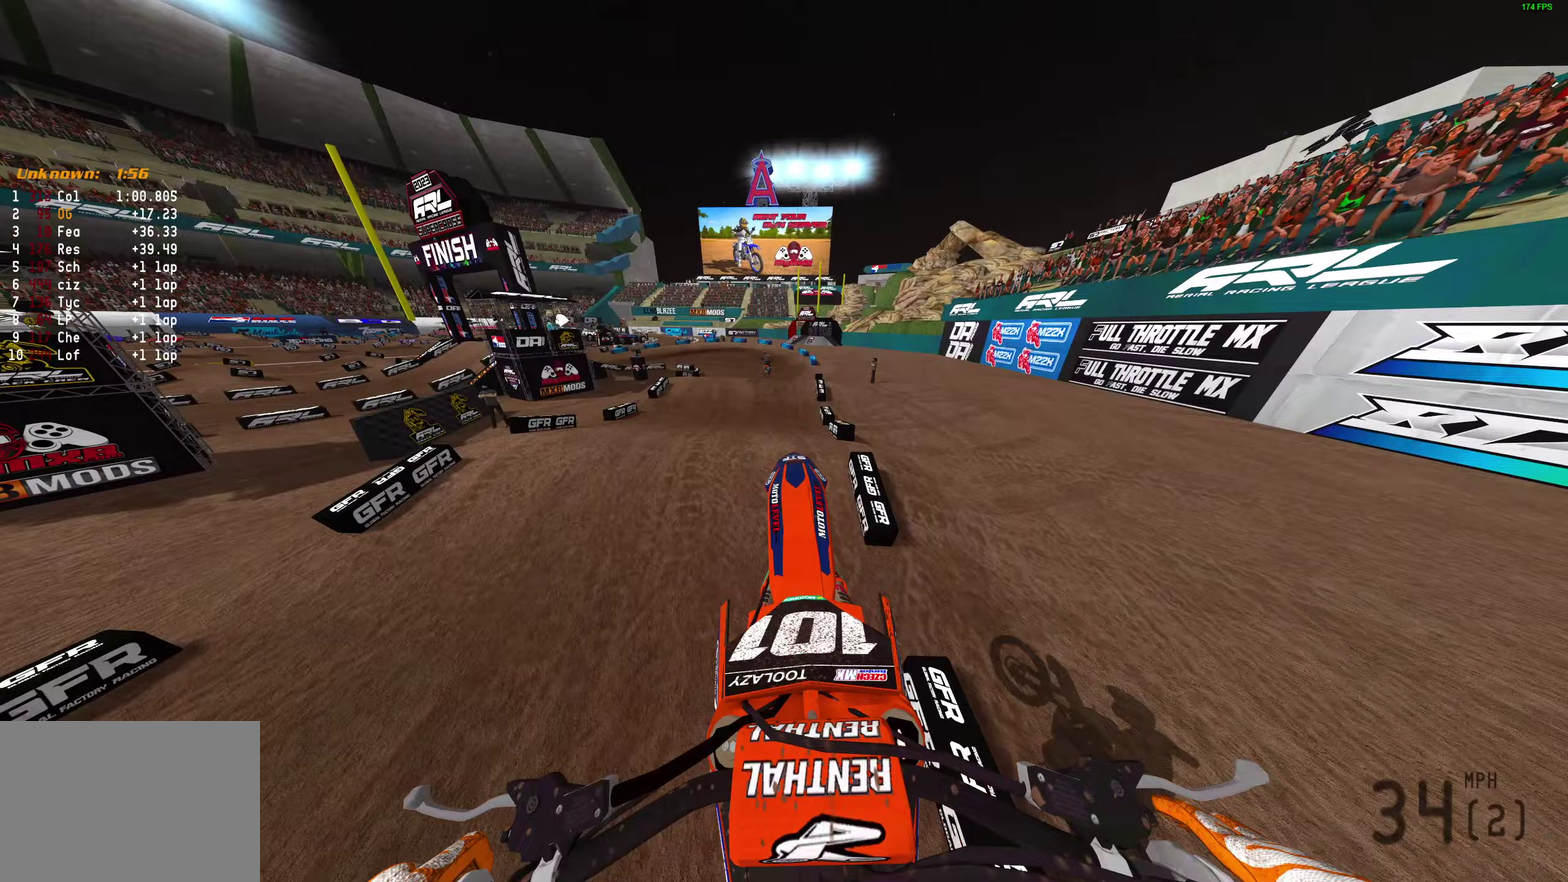
{"dt_ms": 400, "buttons": [], "left_stick": "center", "right_stick": "up", "button_events": []}
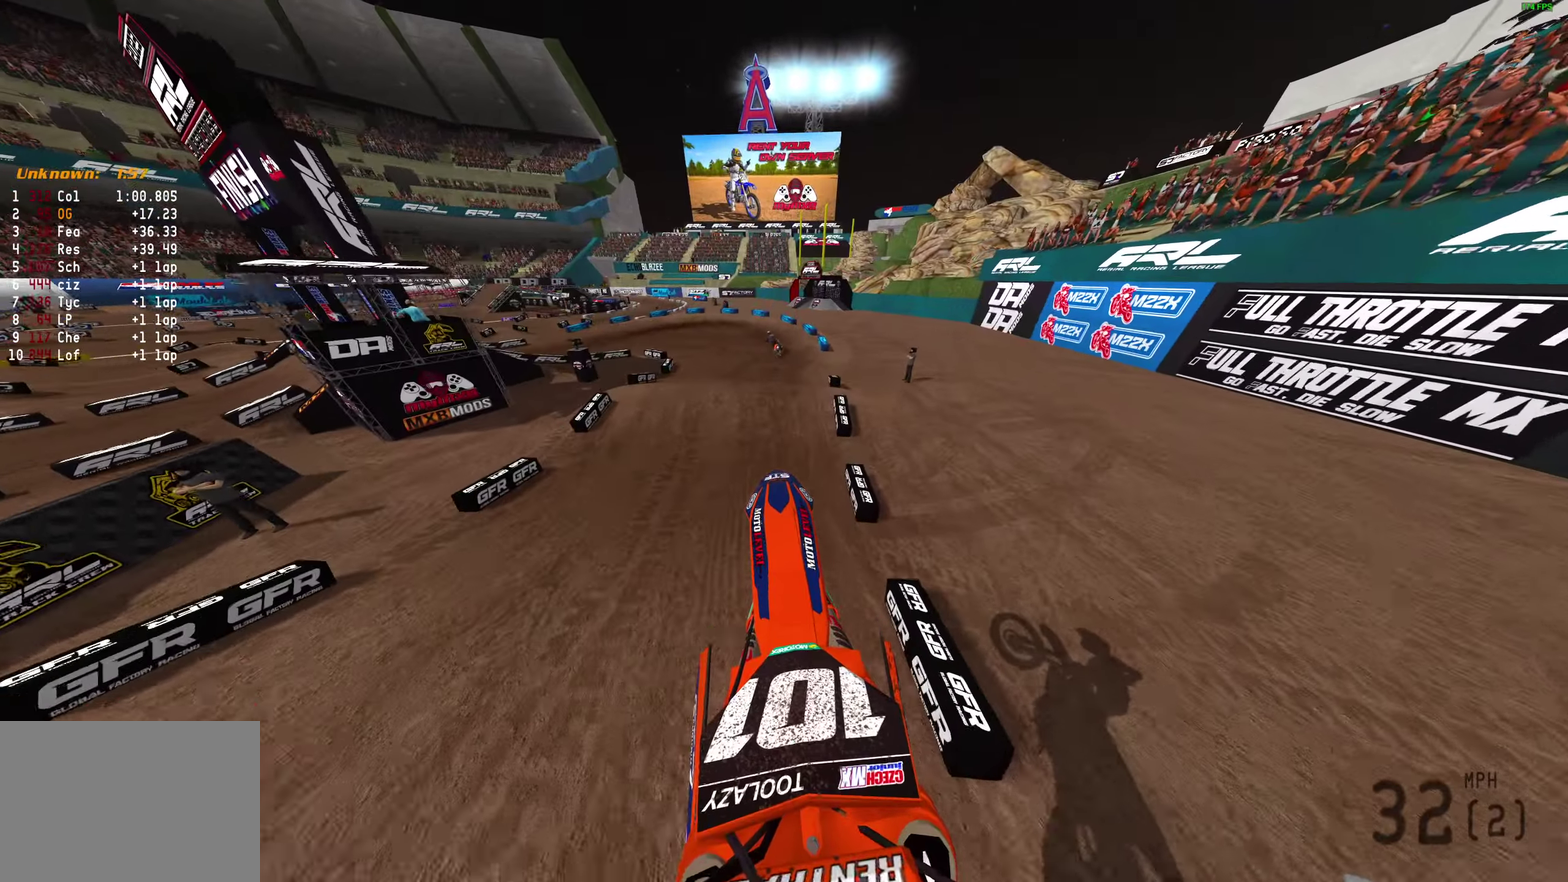
{"dt_ms": 600, "buttons": [], "left_stick": "center", "right_stick": "down-left", "button_events": []}
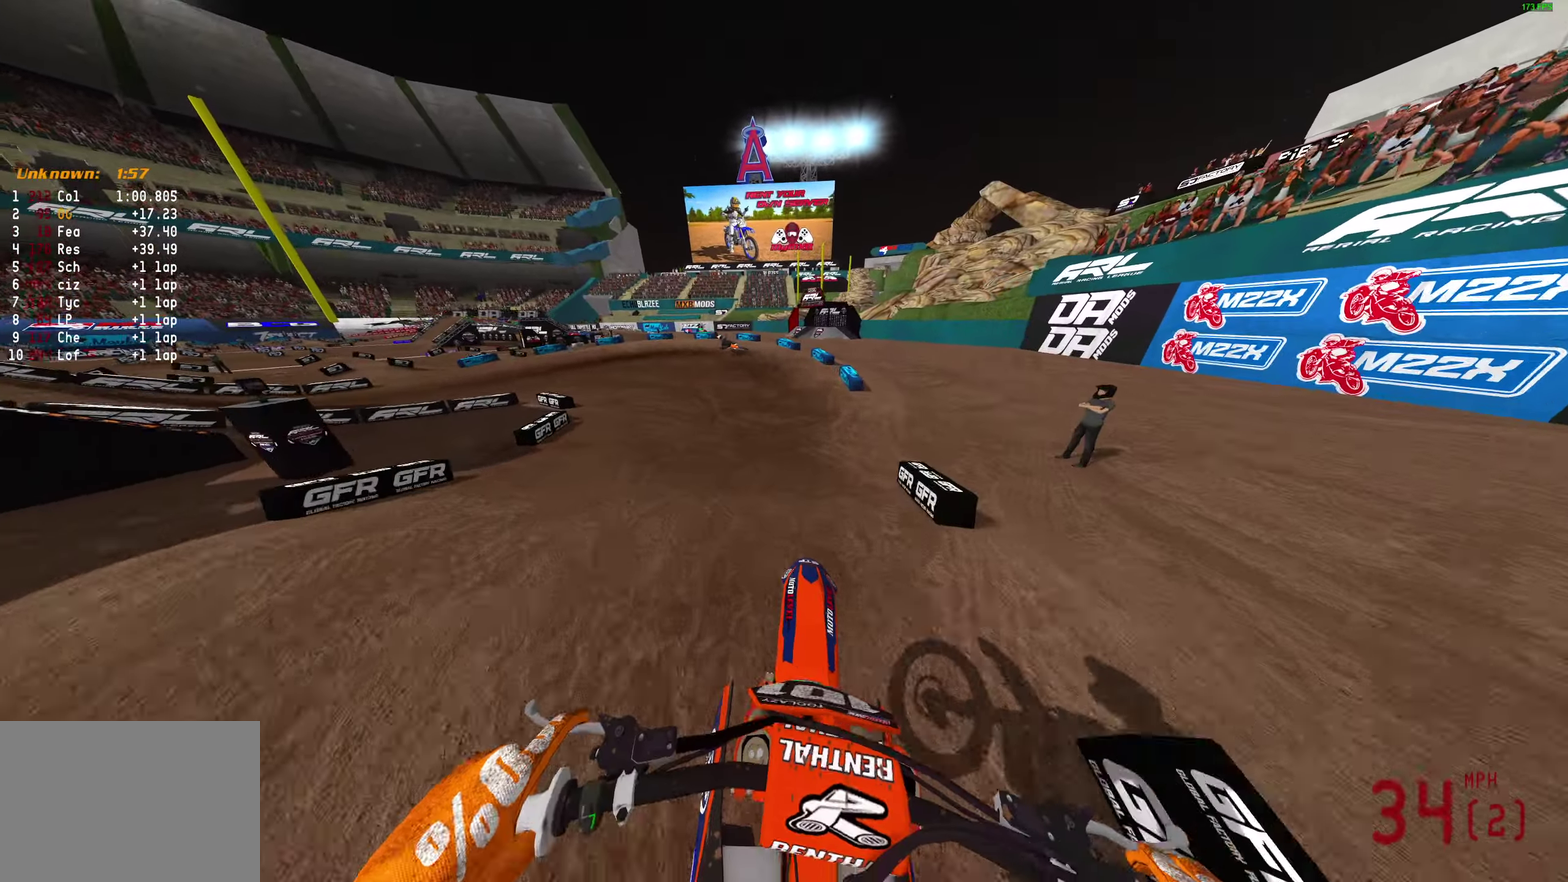
{"dt_ms": 300, "buttons": [], "left_stick": "left", "right_stick": "left", "button_events": []}
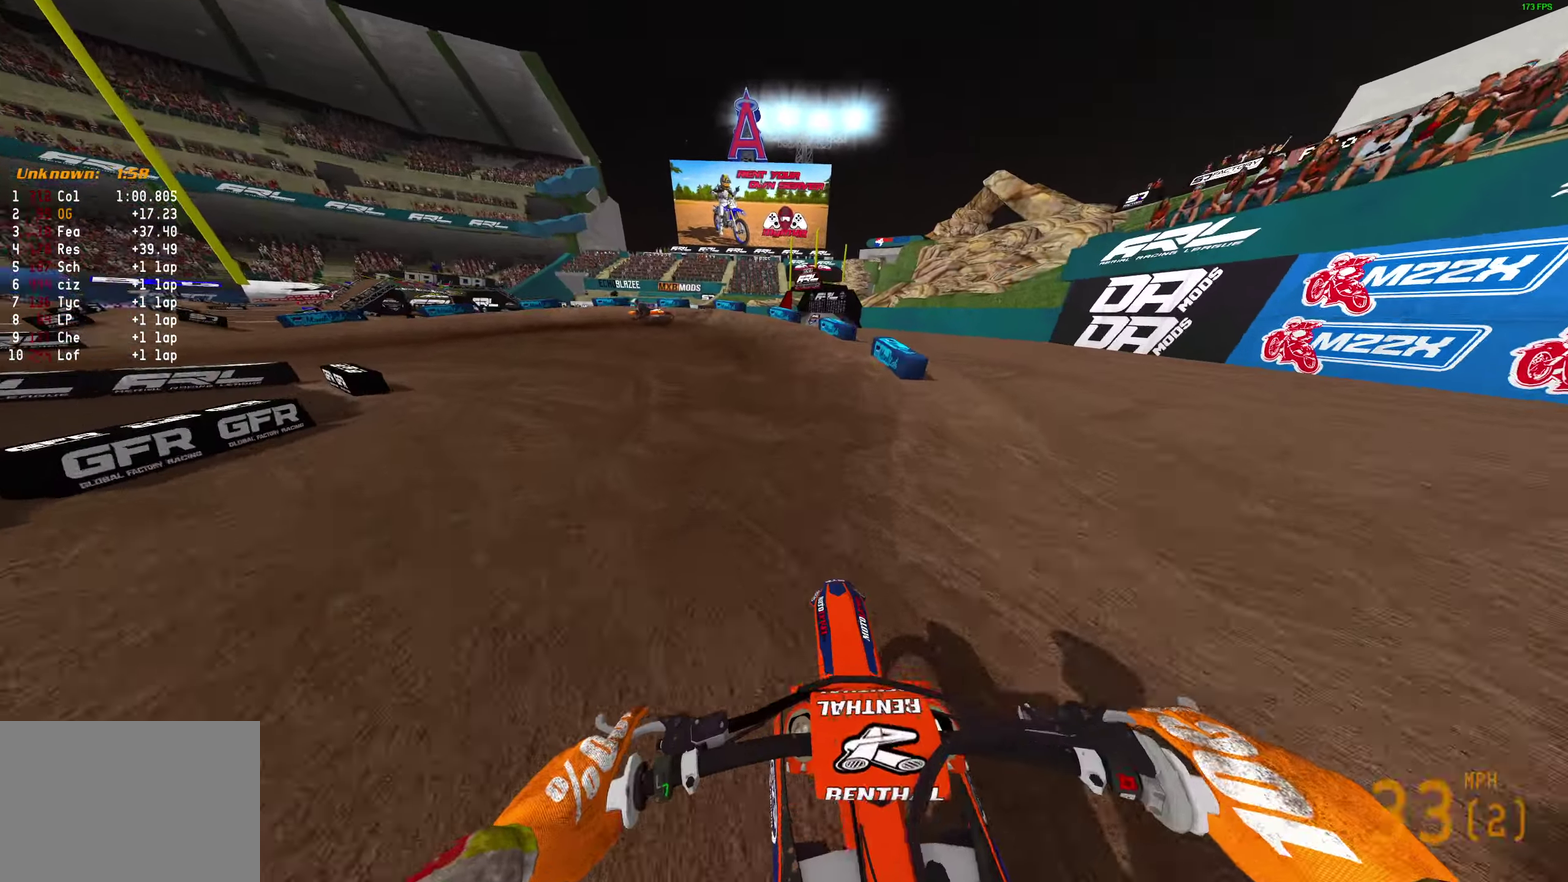
{"dt_ms": 700, "buttons": [], "left_stick": "left", "right_stick": "down-right"}
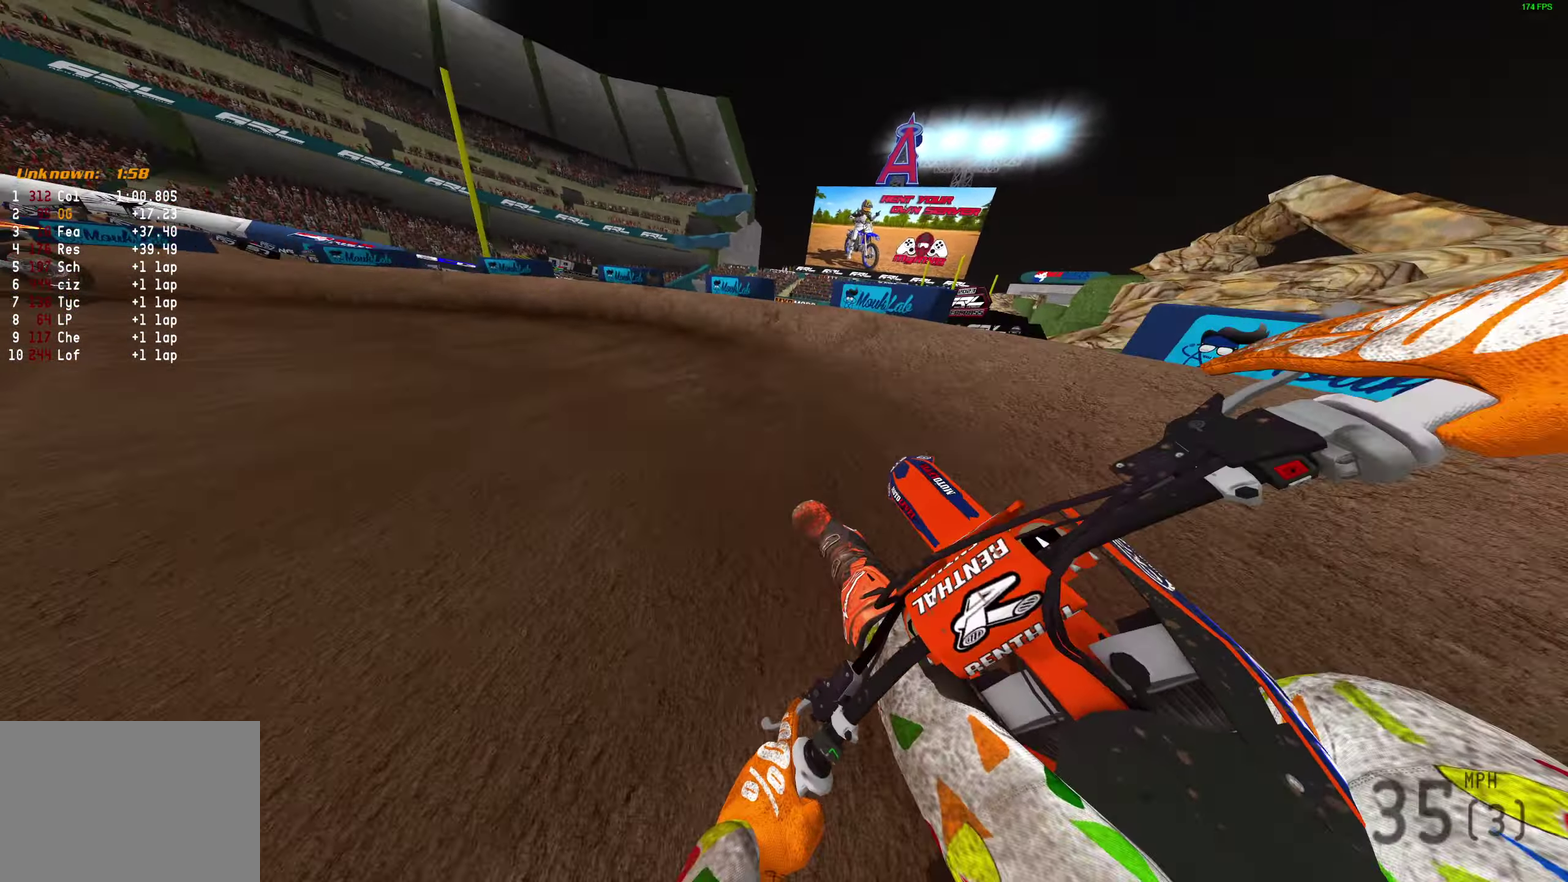
{"dt_ms": 700, "buttons": [], "left_stick": "left", "right_stick": "right", "button_events": []}
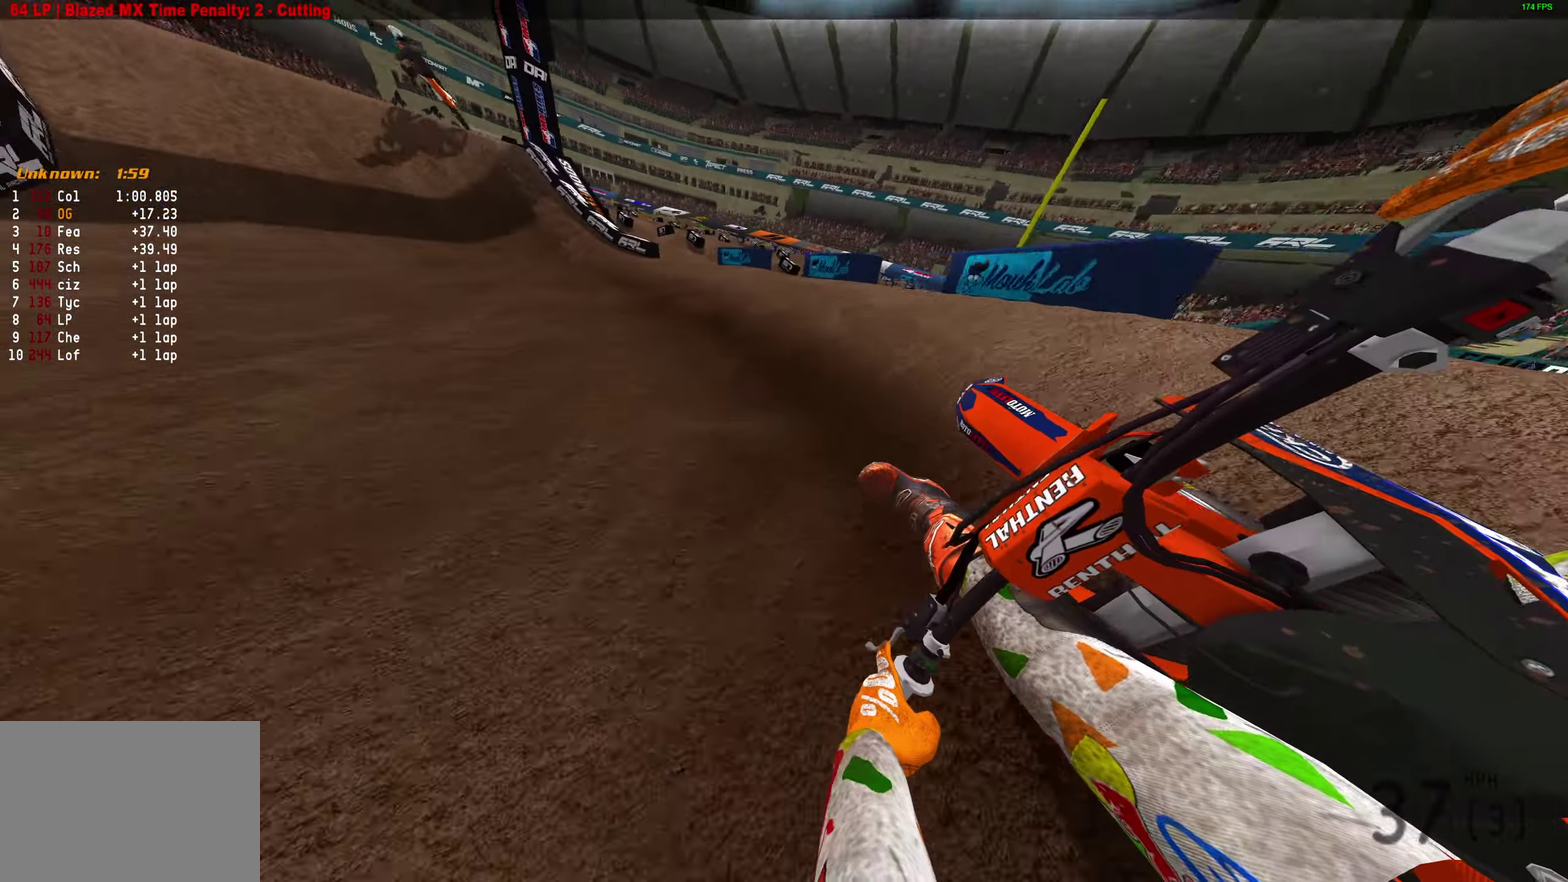
{"dt_ms": 300, "buttons": [], "left_stick": "center", "right_stick": "up", "button_events": []}
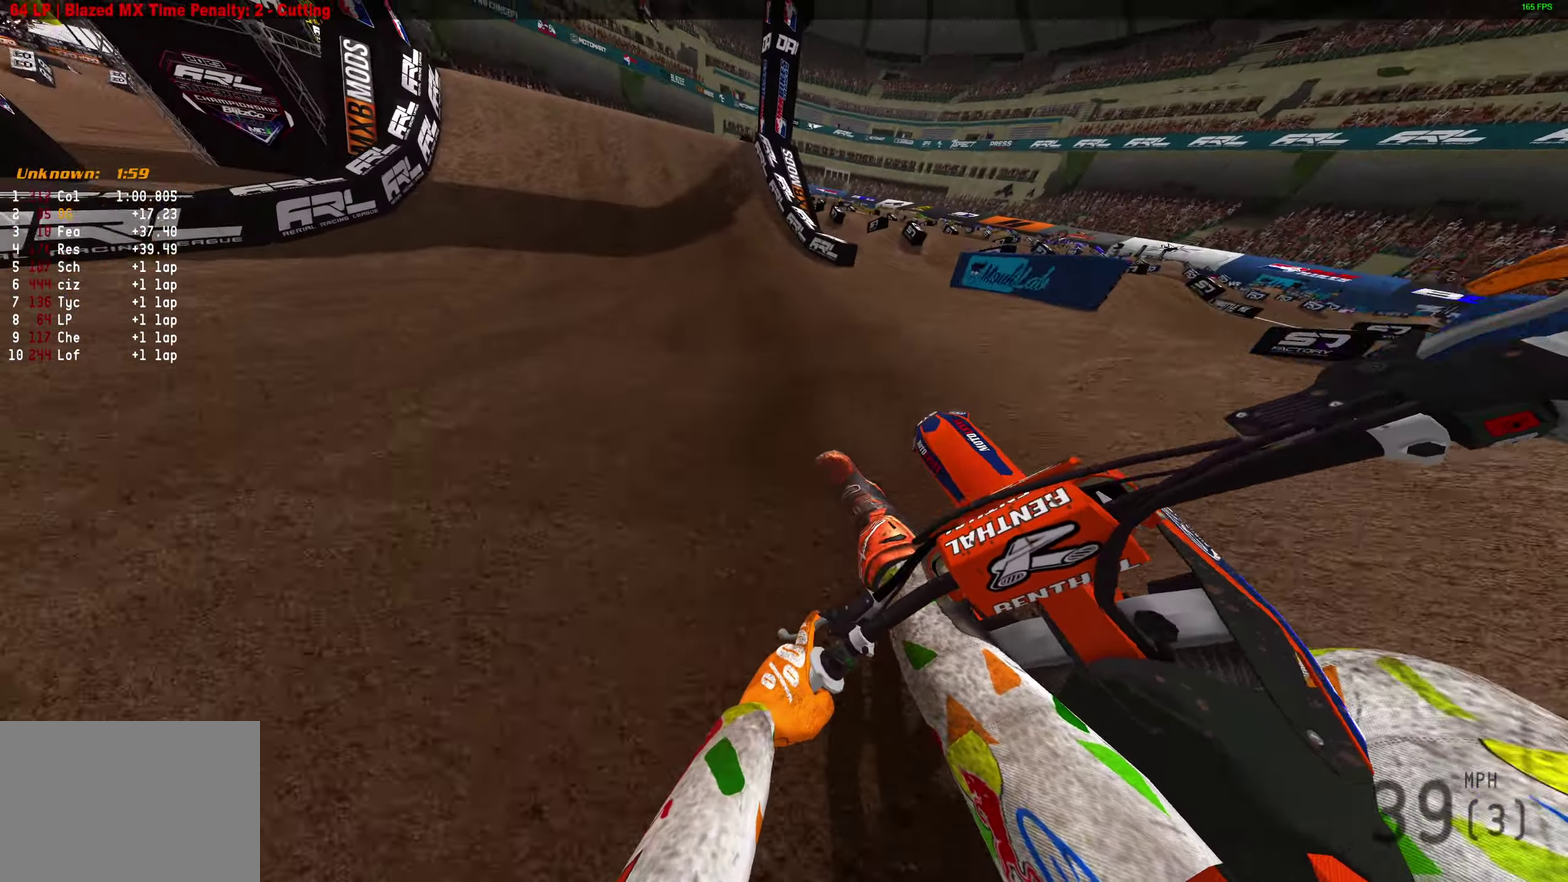
{"dt_ms": 500, "buttons": [], "left_stick": "center", "right_stick": "up", "button_events": []}
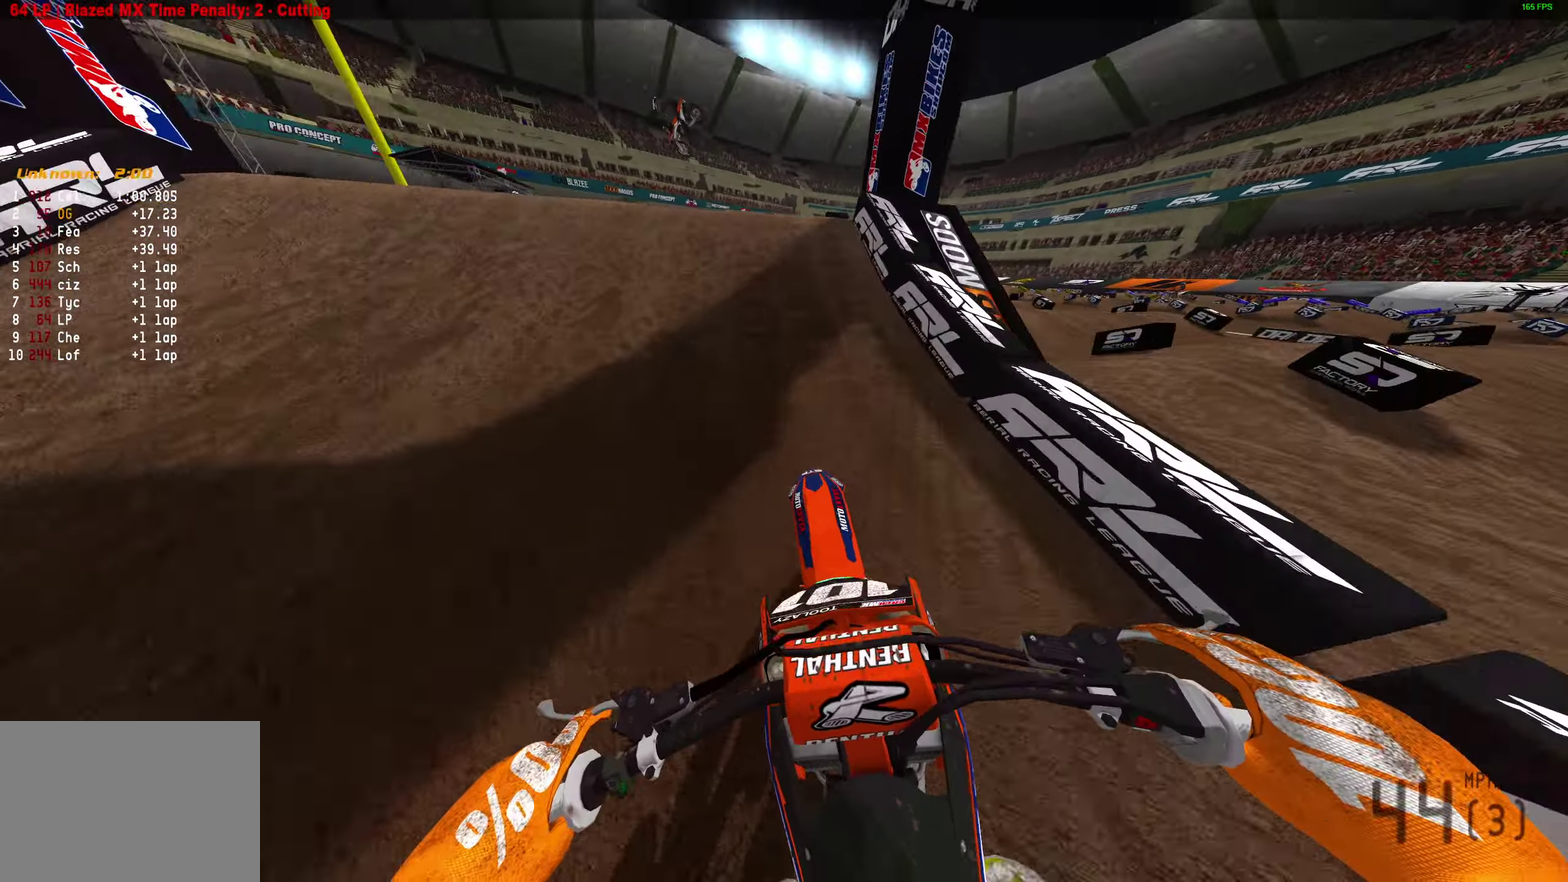
{"dt_ms": 400, "buttons": [], "left_stick": "center", "right_stick": "up-right", "button_events": []}
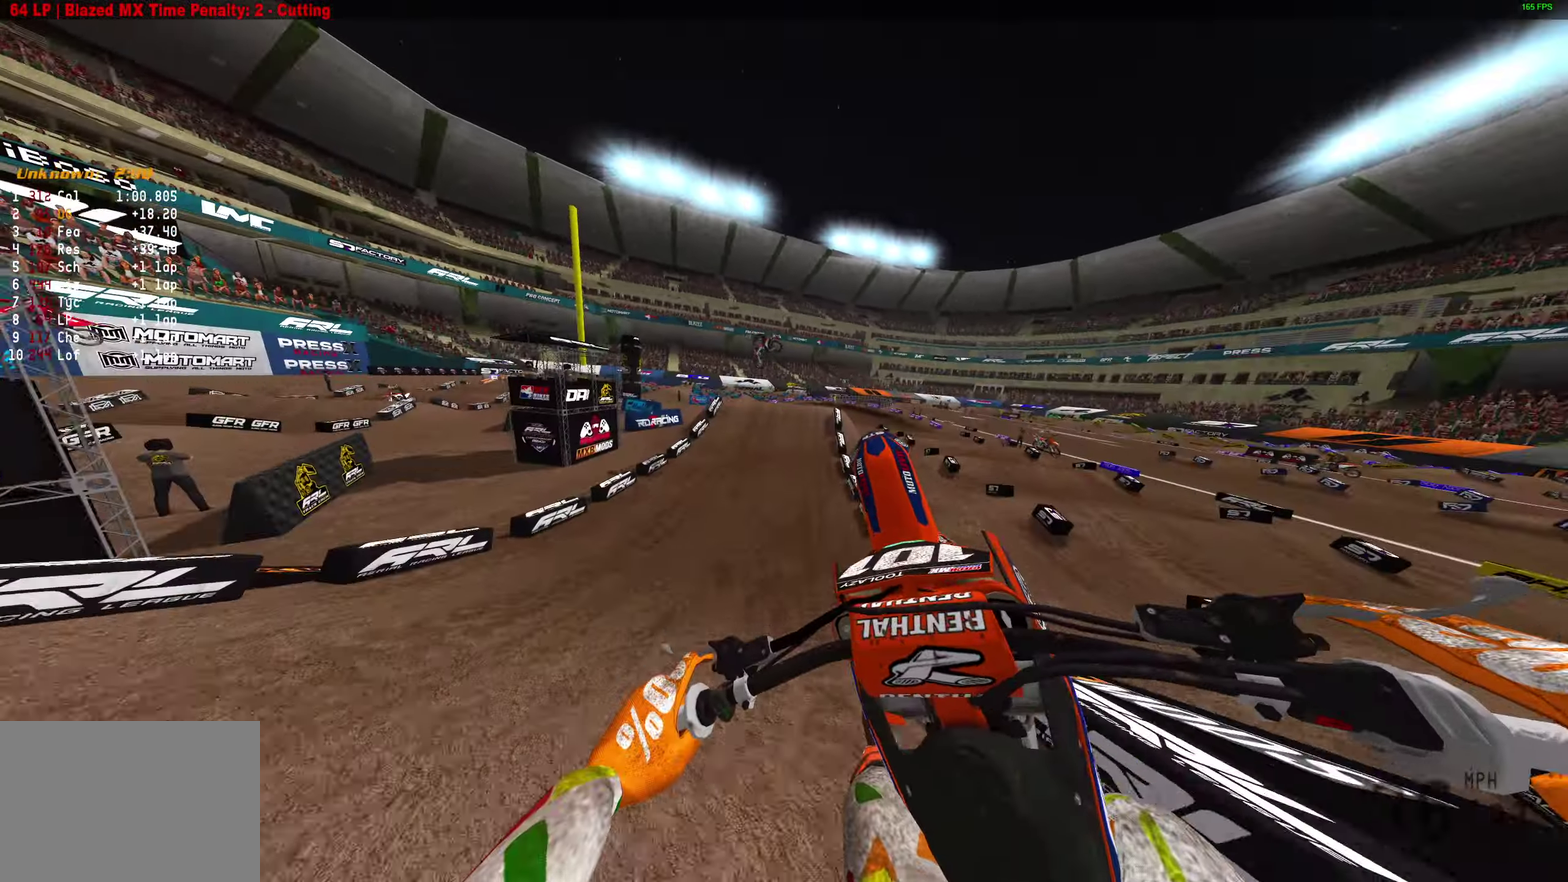
{"dt_ms": 600, "buttons": [], "left_stick": "right", "right_stick": "up-right"}
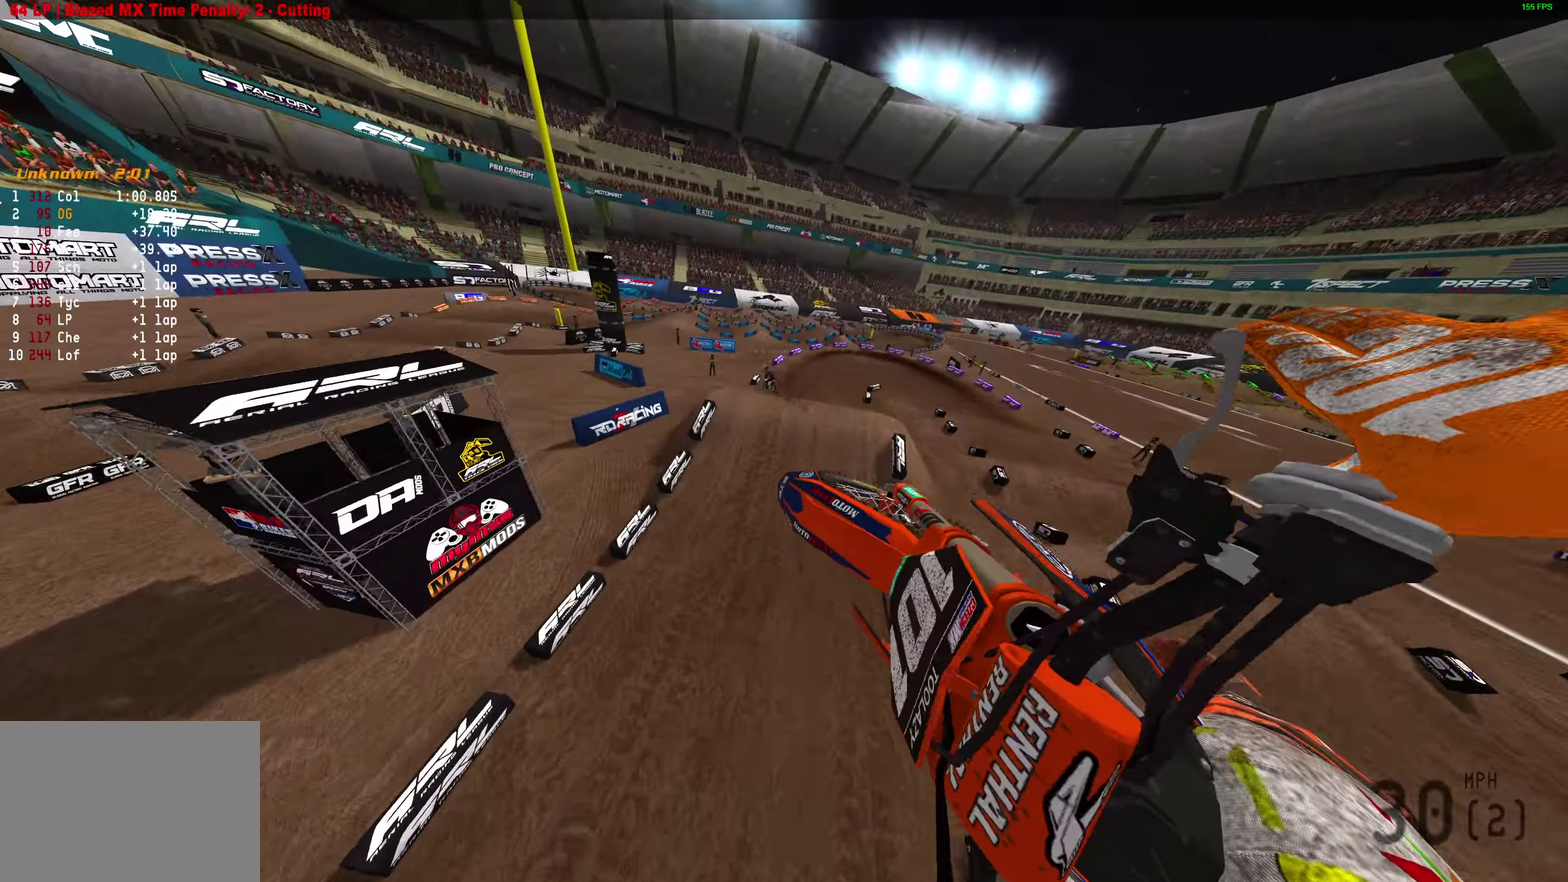
{"dt_ms": 300, "buttons": [], "left_stick": "right", "right_stick": "up", "button_events": []}
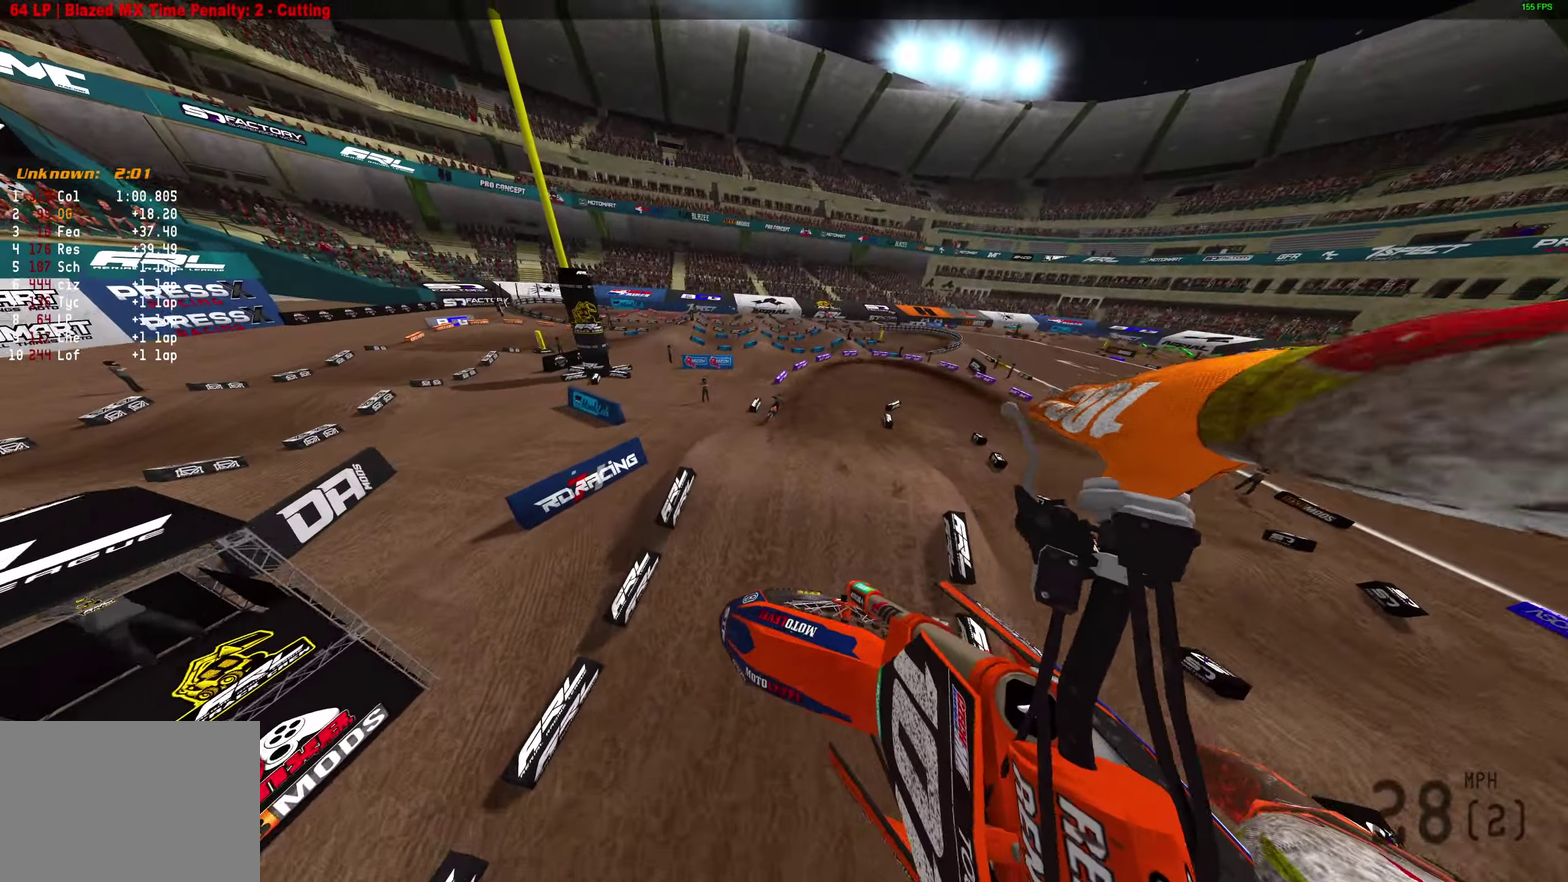
{"dt_ms": 800, "buttons": [], "left_stick": "right", "right_stick": "up", "button_events": []}
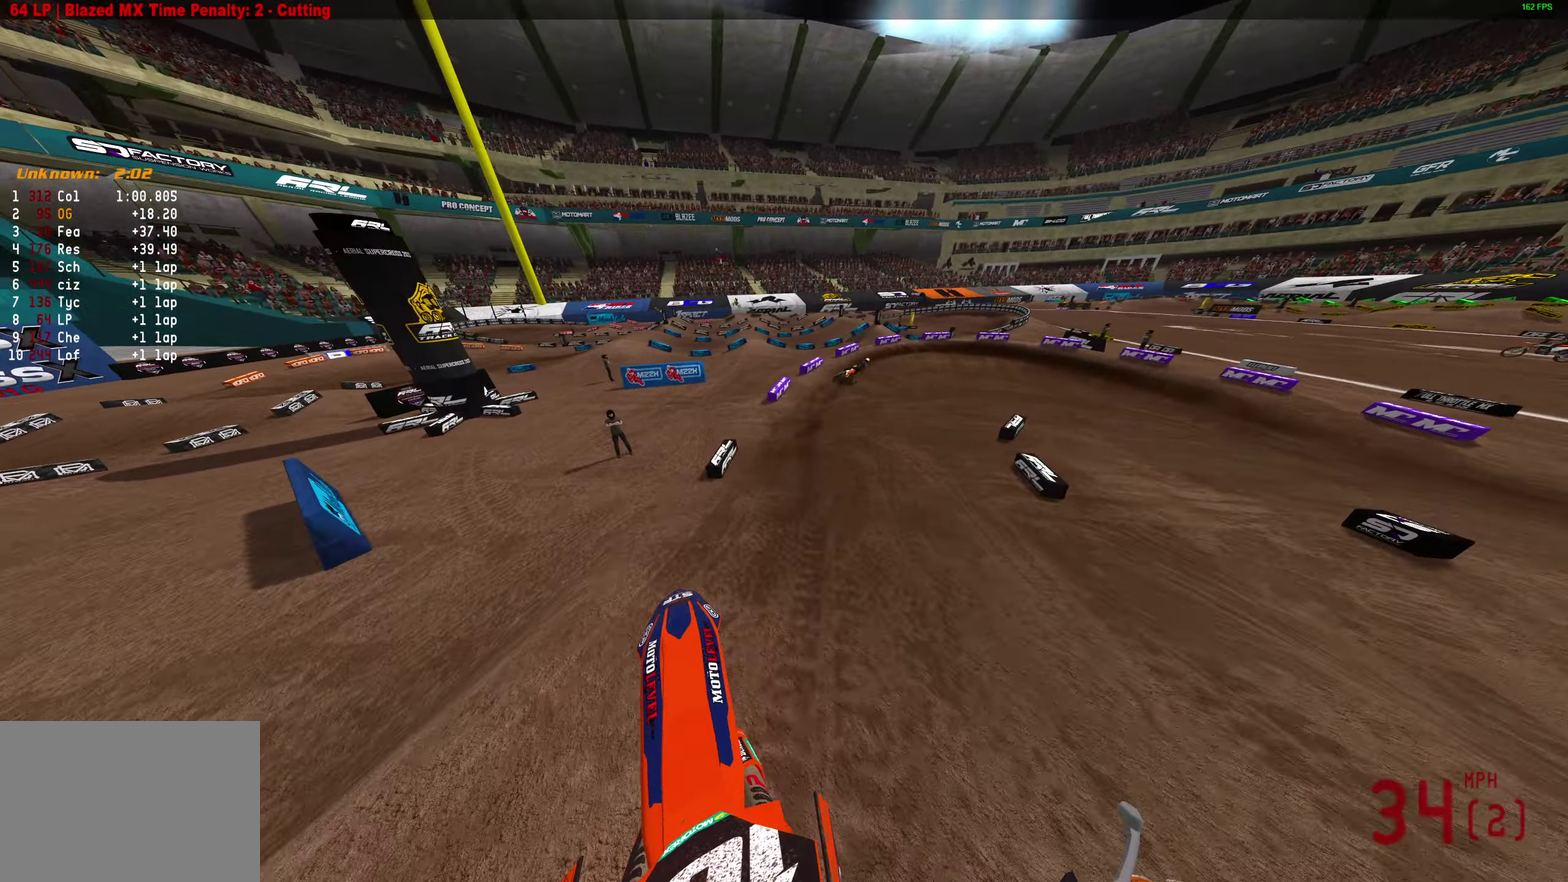
{"dt_ms": 400, "buttons": [], "left_stick": "right", "right_stick": "center", "button_events": []}
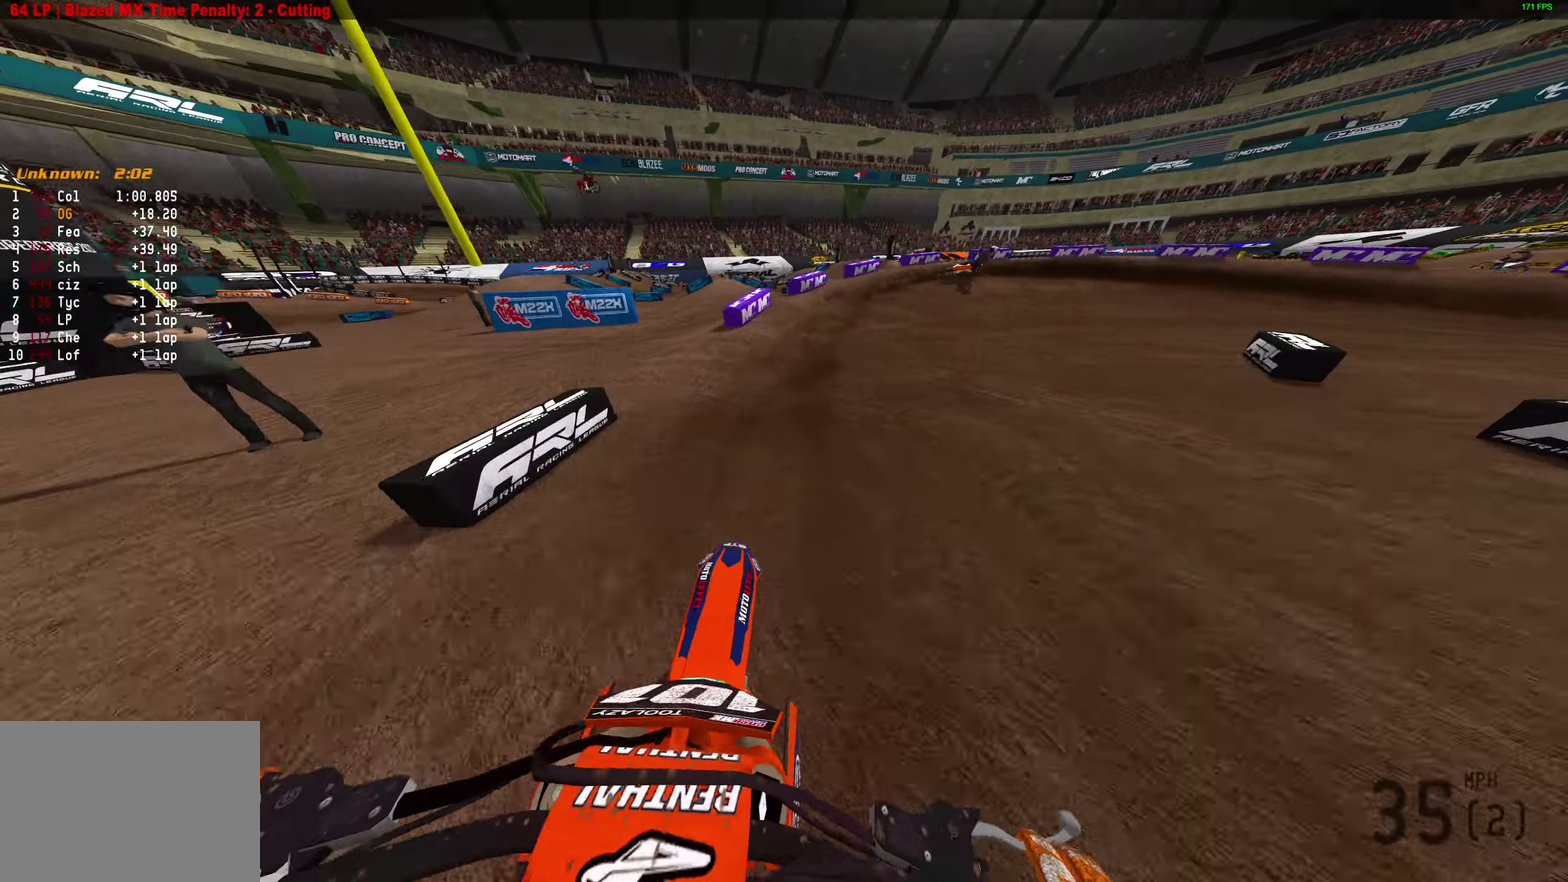
{"dt_ms": 400, "buttons": [], "left_stick": "right", "right_stick": "left", "button_events": []}
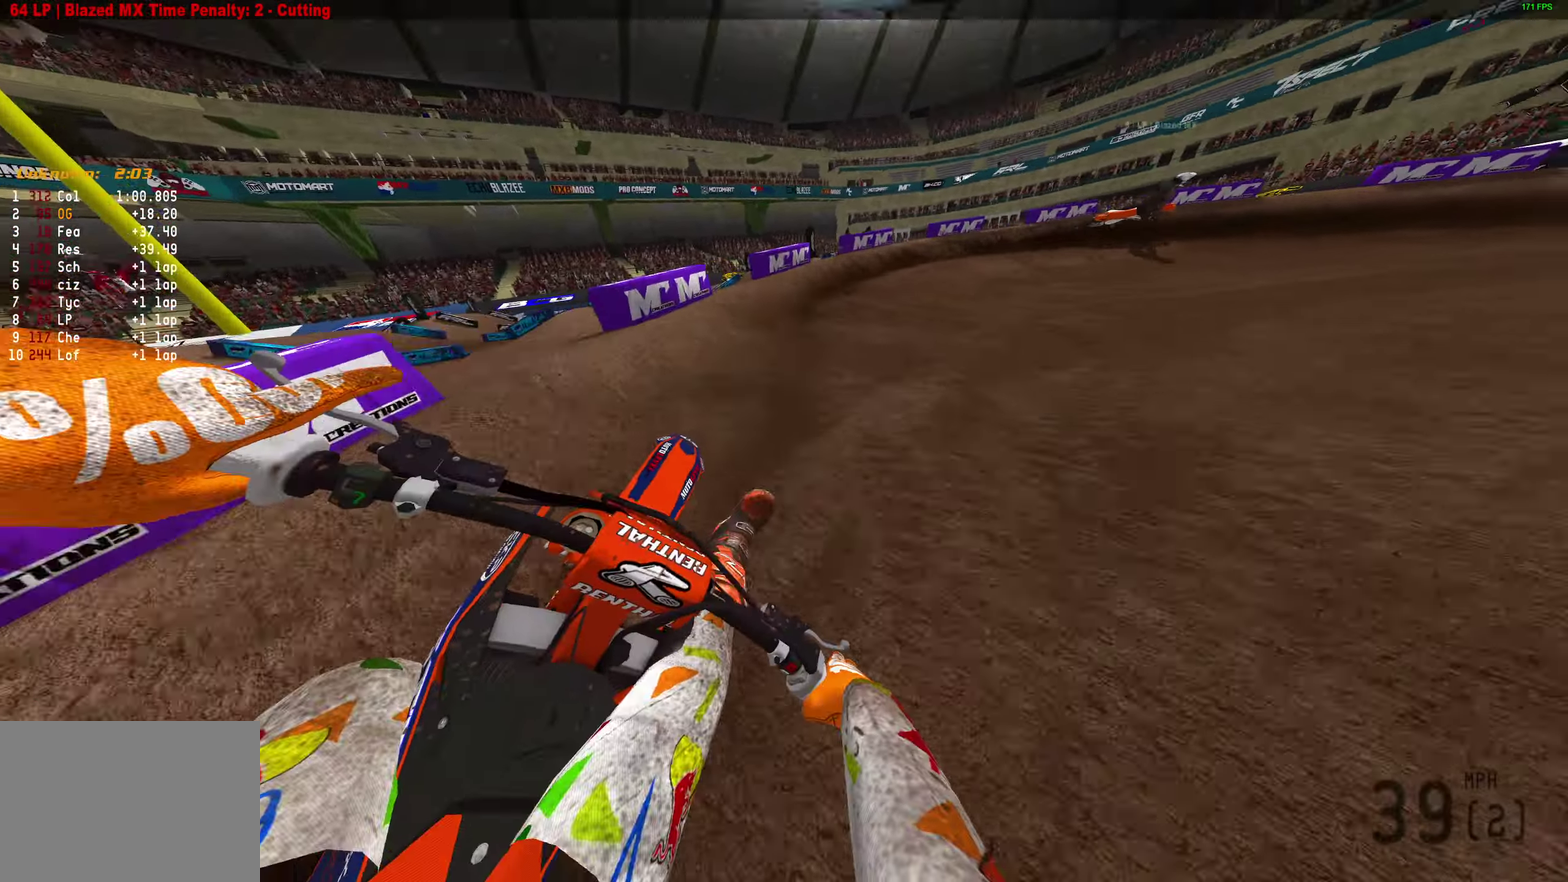
{"dt_ms": 600, "buttons": [], "left_stick": "right", "right_stick": "left", "button_events": []}